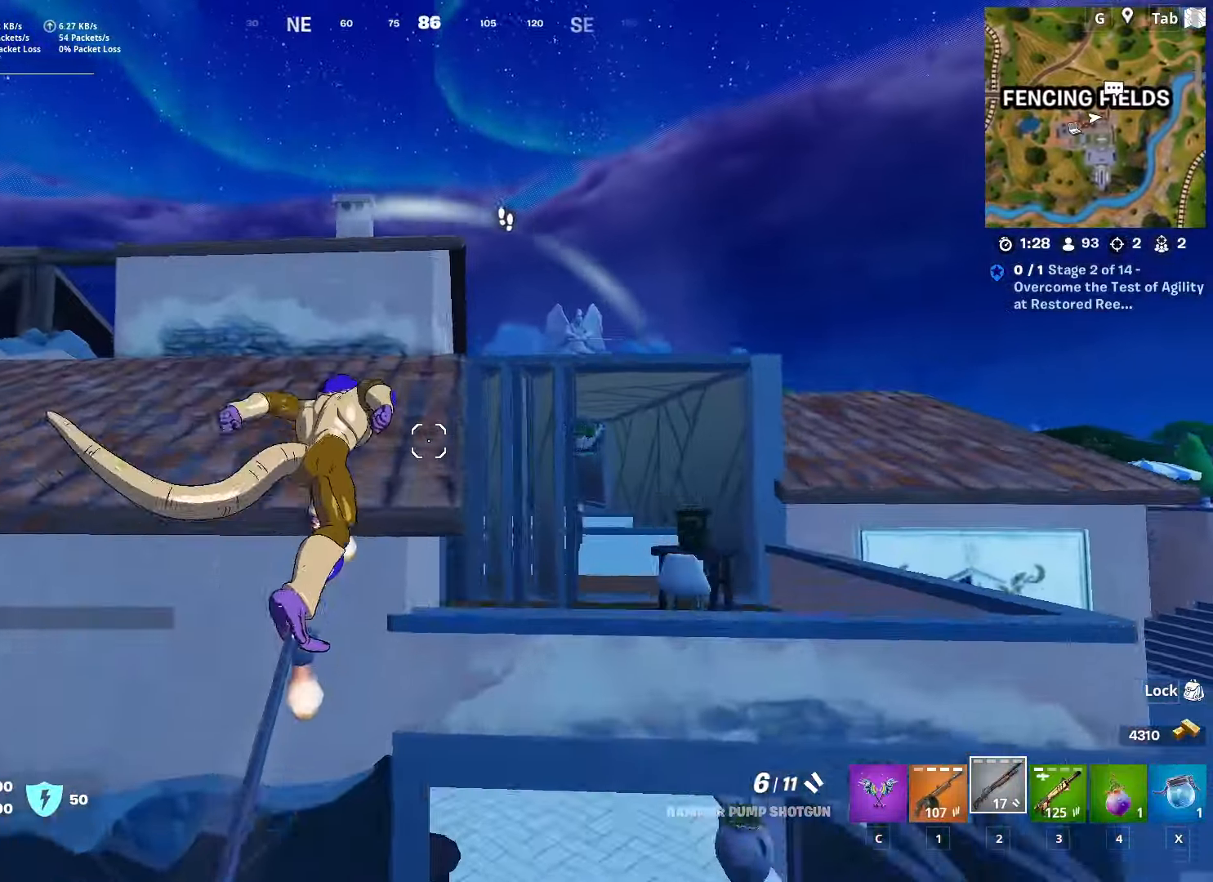
Gameplay with keyboard and mouse; each line is a JSON object with the keys and mouse buttons held at the frame after it. "events" lists presses ("down") and releases ("up") of "1", "2", "3", "4", "5", "a", "alt", "c", "caps_lock", "ctrl", "d", "e", "f", "g", "q", "r", "s", "shift", "space", "t", "tab", "v", "w", "x", "z", "mouse_left", "mouse_wheel" and "mouse_right" between this image and that frame as [ms after this image, input, new state], when the widget could be followed in between. "mouse_left", "mouse_wheel", "mouse_right" = the "left", "wheel", "right" buttons of the "mouse" list. No other keys are recorded. "wheel" means that the mouse wheel is clicked or scrolled. "mouse_move" is the direction in which the mouse moves at that frame (one of eight, or "still"), when it could be read.
{"keys": ["d", "w"], "mouse": [], "mouse_move": "left", "events": [[368, "d", "down"]]}
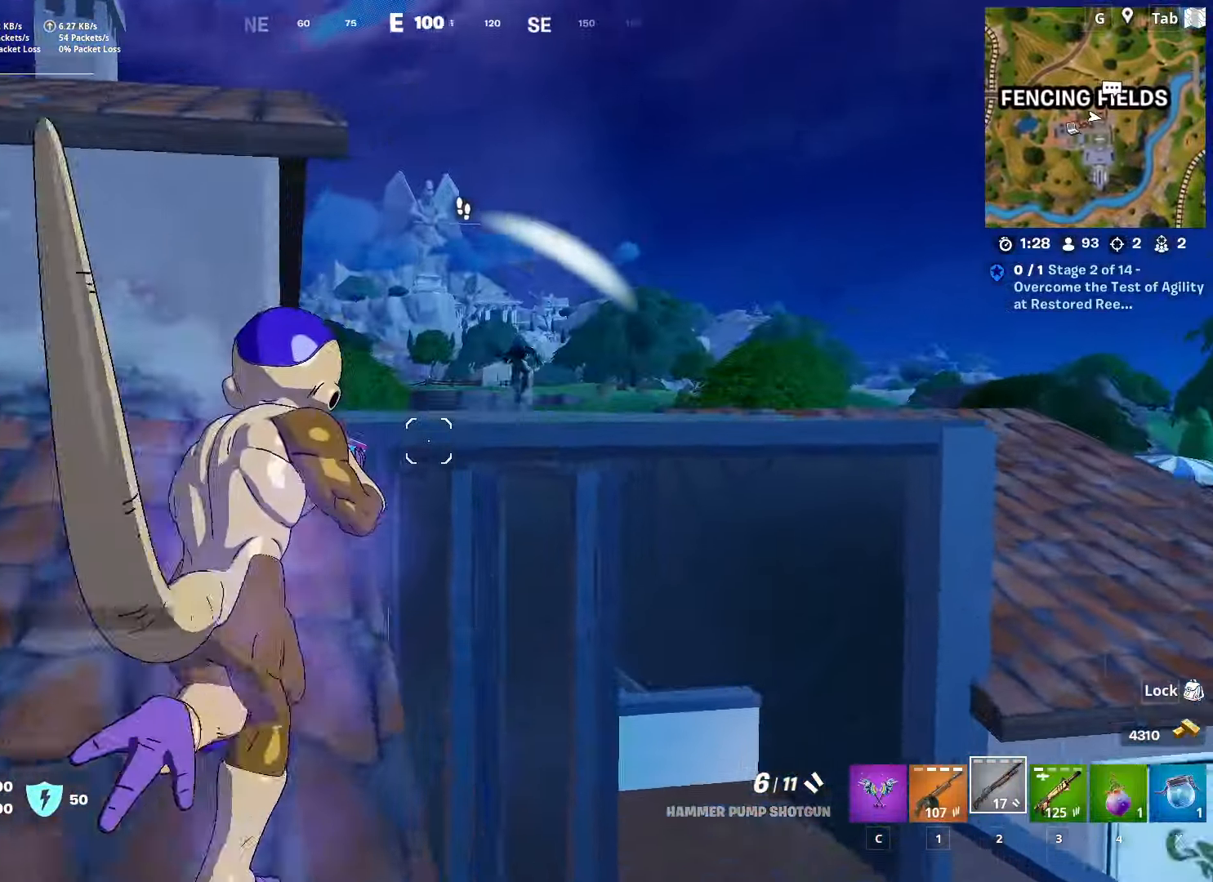
{"keys": ["w"], "mouse": [], "mouse_move": "still", "events": [[83, "d", "up"], [83, "space", "down"], [267, "space", "up"], [417, "mouse_left", "down"], [500, "mouse_left", "up"]]}
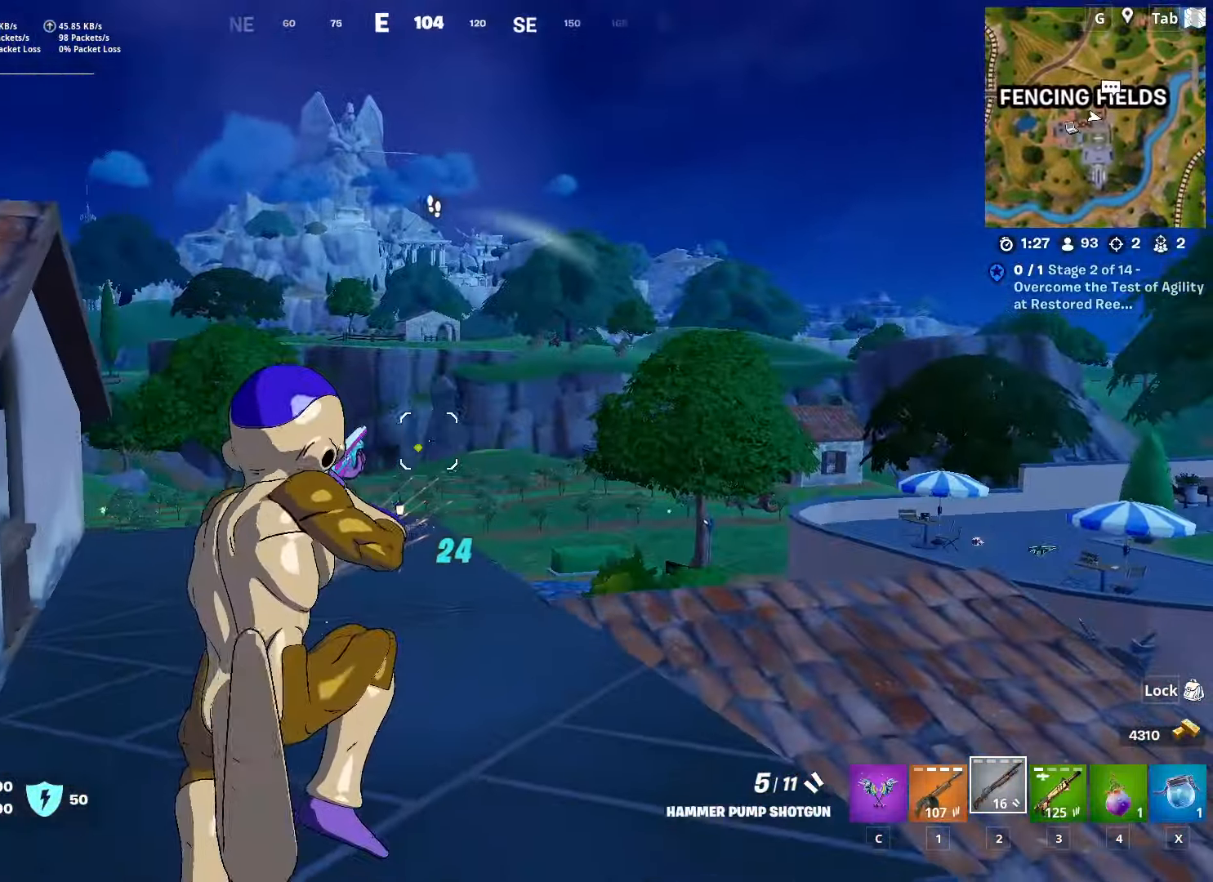
{"keys": ["ctrl", "w"], "mouse": [], "mouse_move": "down", "events": [[434, "ctrl", "down"]]}
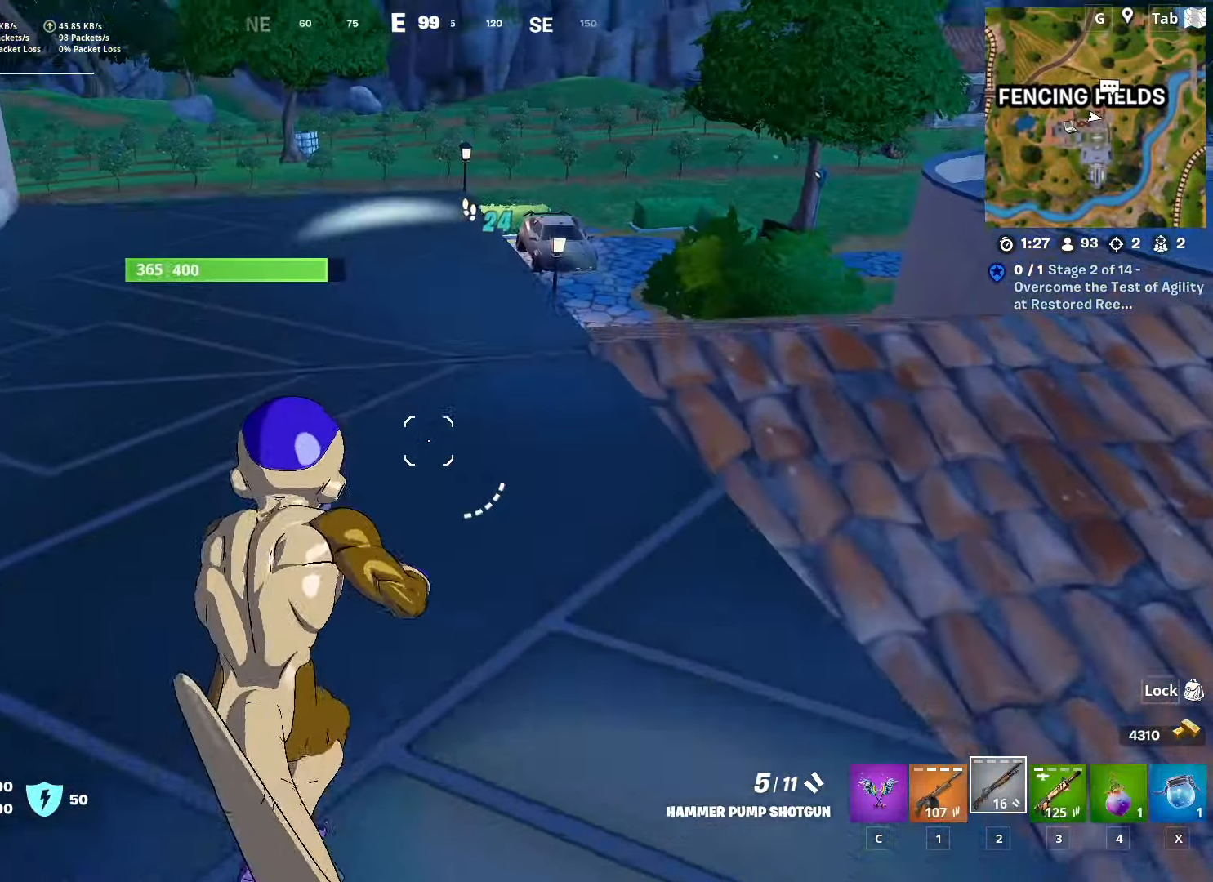
{"keys": ["w"], "mouse": [], "mouse_move": "right", "events": [[117, "ctrl", "up"]]}
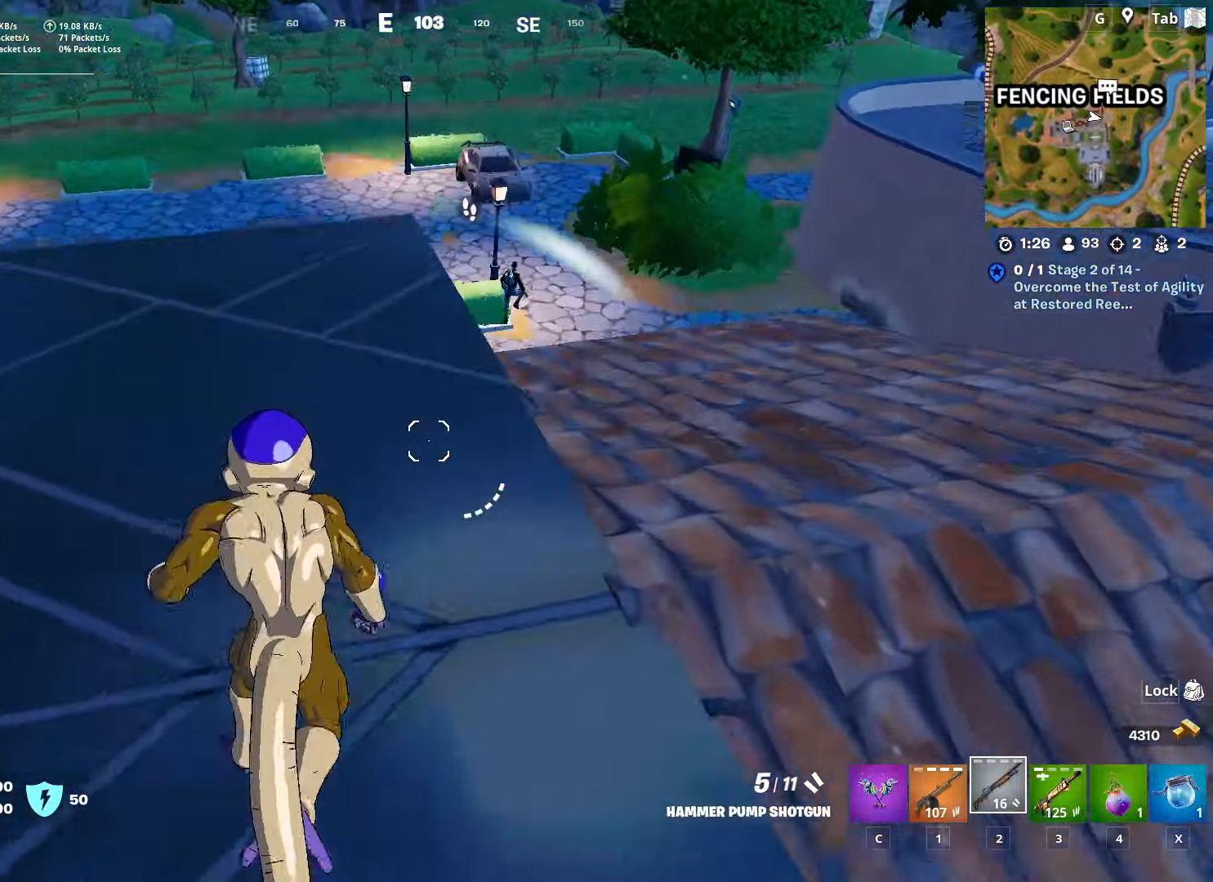
{"keys": ["w"], "mouse": ["left"], "mouse_move": "up", "events": [[84, "space", "down"], [134, "d", "down"], [234, "w", "up"], [267, "space", "up"], [368, "d", "up"], [368, "w", "down"], [501, "mouse_left", "down"]]}
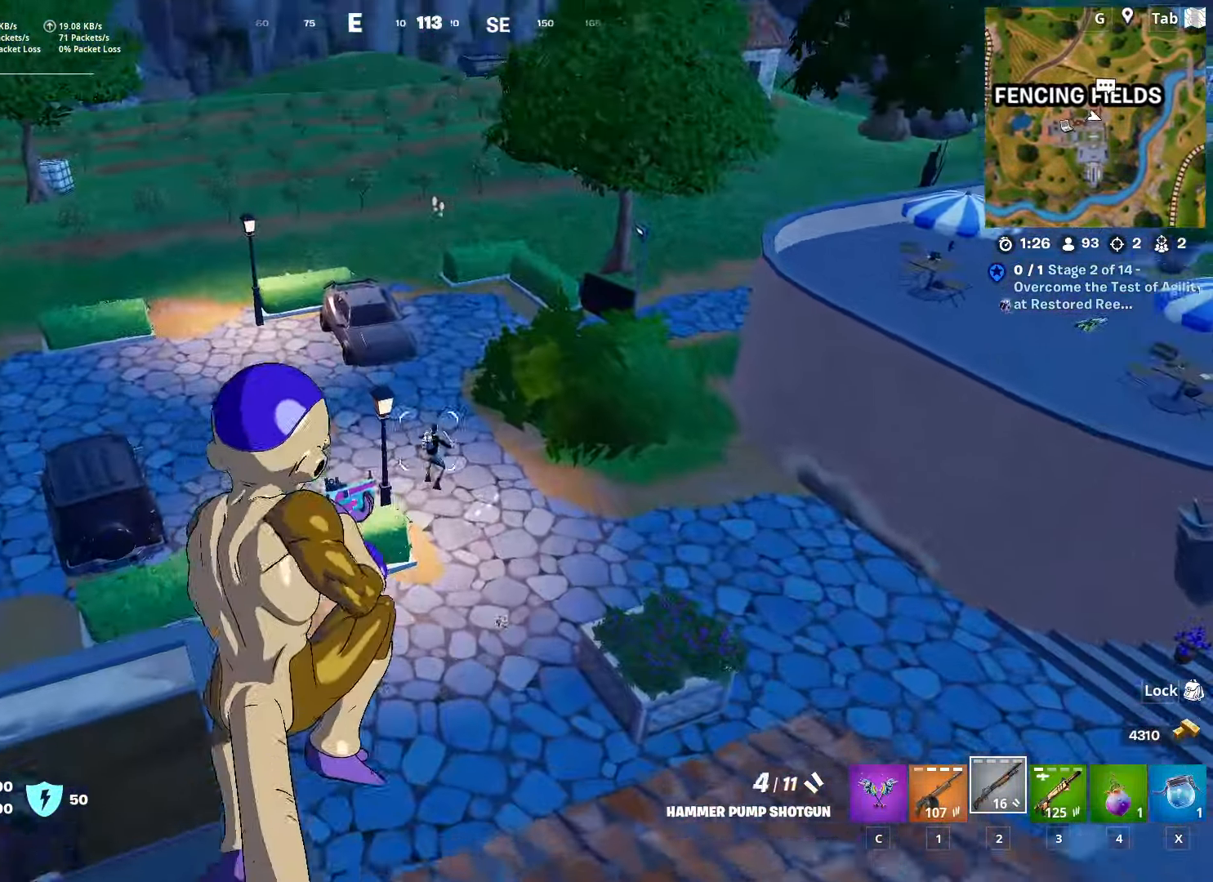
{"keys": ["w"], "mouse": [], "mouse_move": "still", "events": [[100, "3", "down"], [150, "mouse_left", "up"], [250, "3", "up"]]}
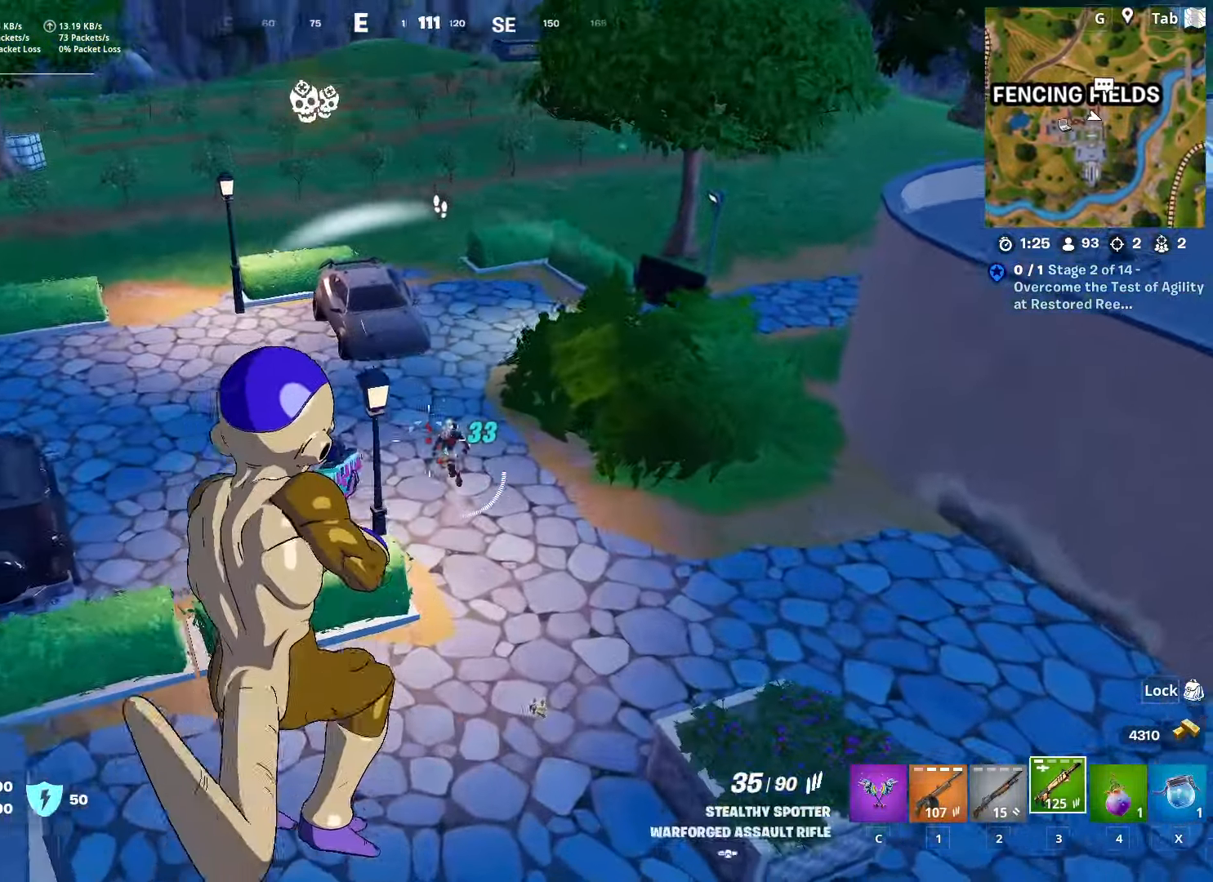
{"keys": ["d", "w"], "mouse": ["left"], "mouse_move": "up", "events": [[67, "mouse_left", "down"], [401, "d", "down"]]}
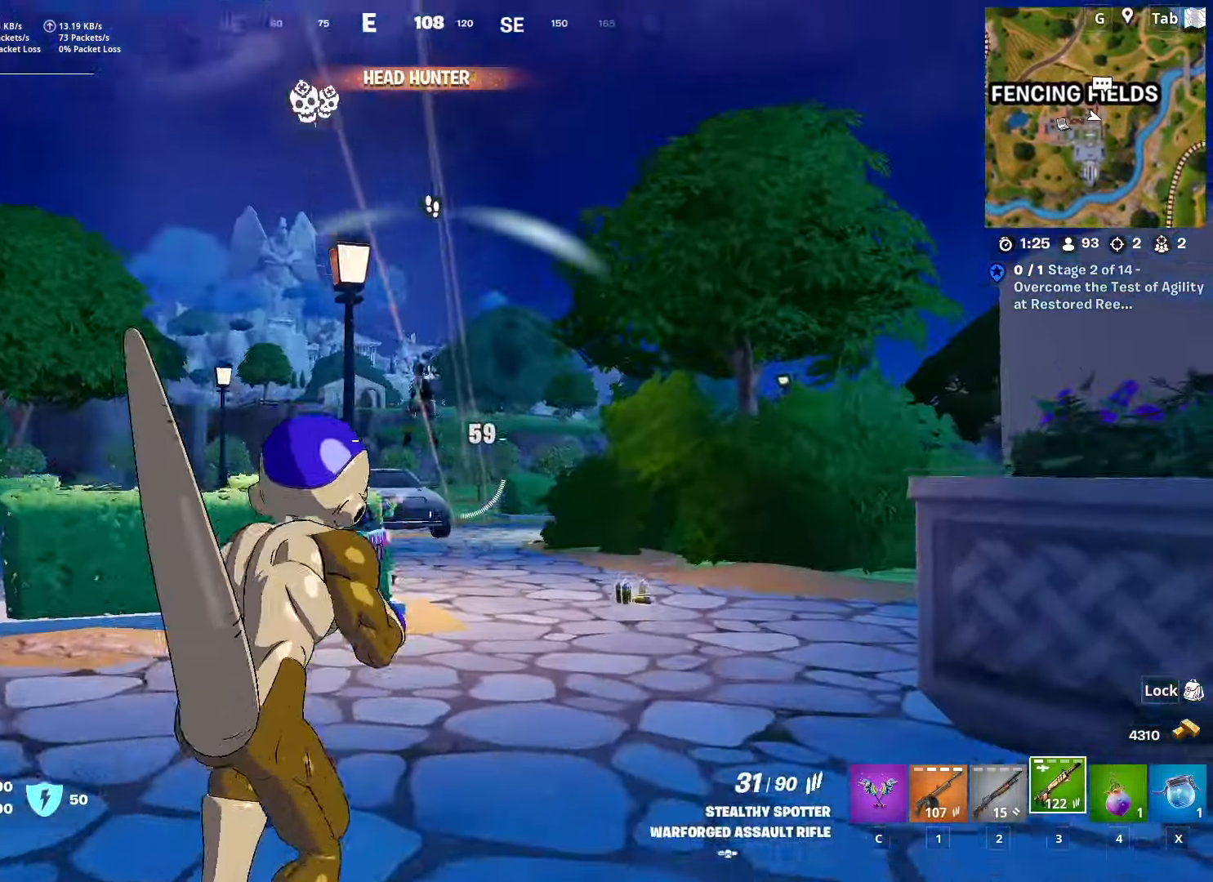
{"keys": ["w"], "mouse": ["left", "right"], "mouse_move": "down", "events": [[183, "d", "up"], [183, "mouse_left", "up"], [183, "mouse_right", "down"], [266, "mouse_left", "down"]]}
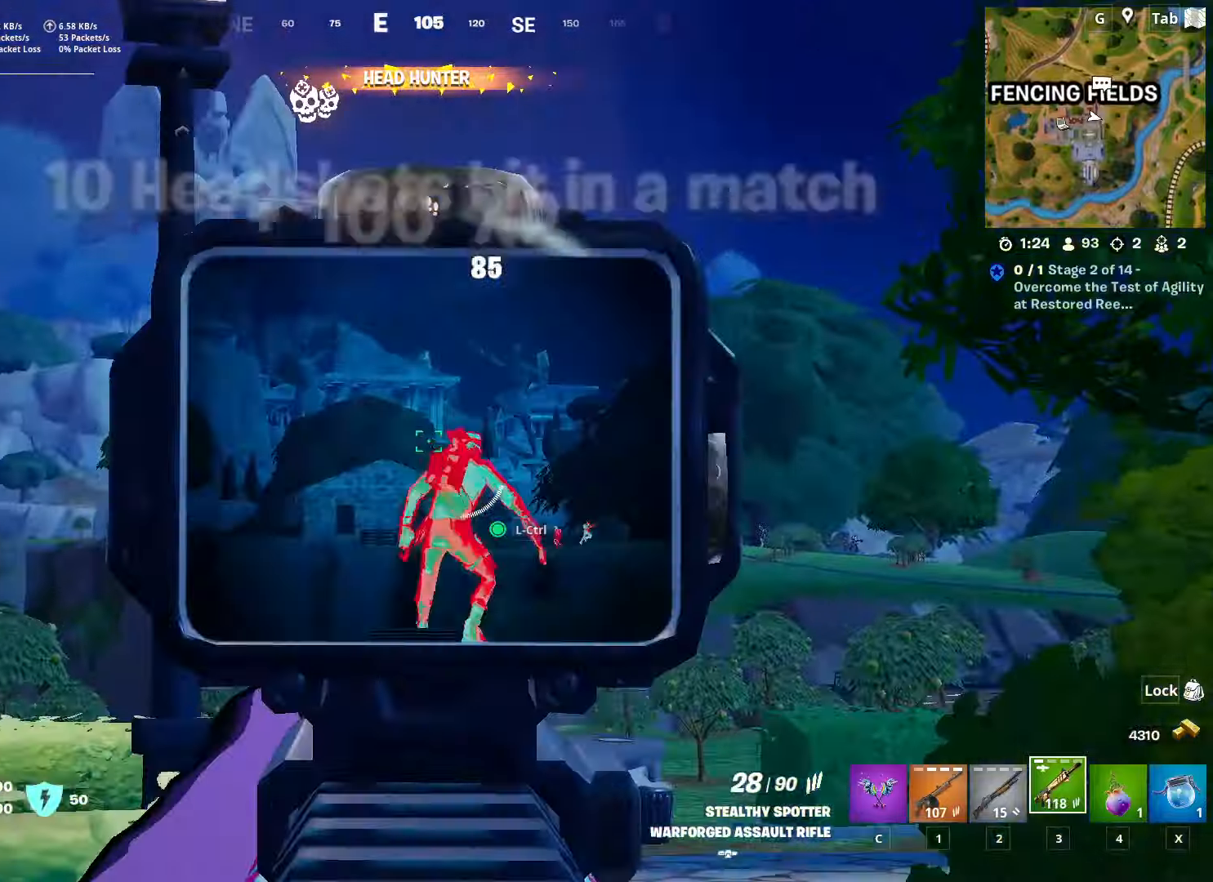
{"keys": ["w"], "mouse": ["left", "right"], "mouse_move": "down", "events": [[50, "d", "down"], [150, "shift", "down"], [200, "d", "up"], [384, "shift", "up"]]}
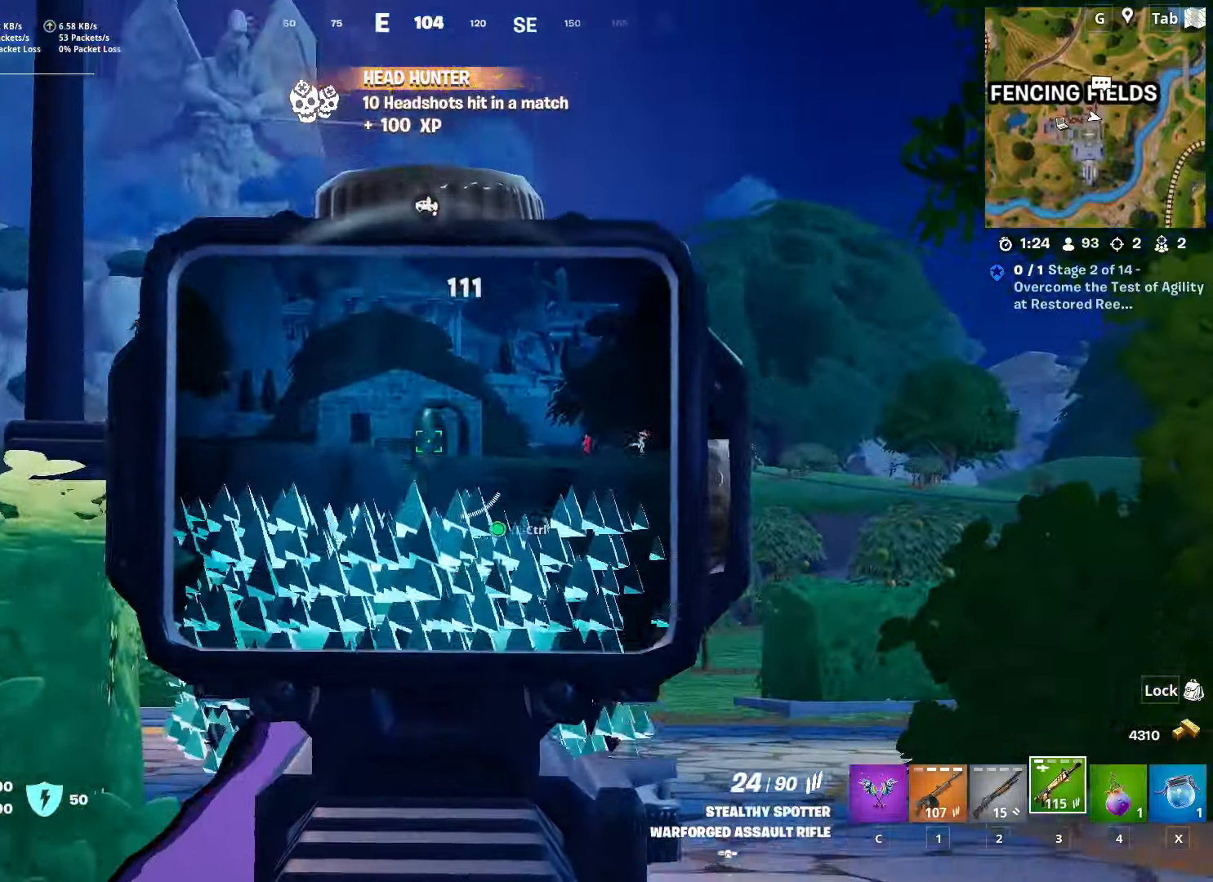
{"keys": ["d"], "mouse": ["left", "right"], "mouse_move": "right", "events": [[333, "w", "up"], [467, "d", "down"]]}
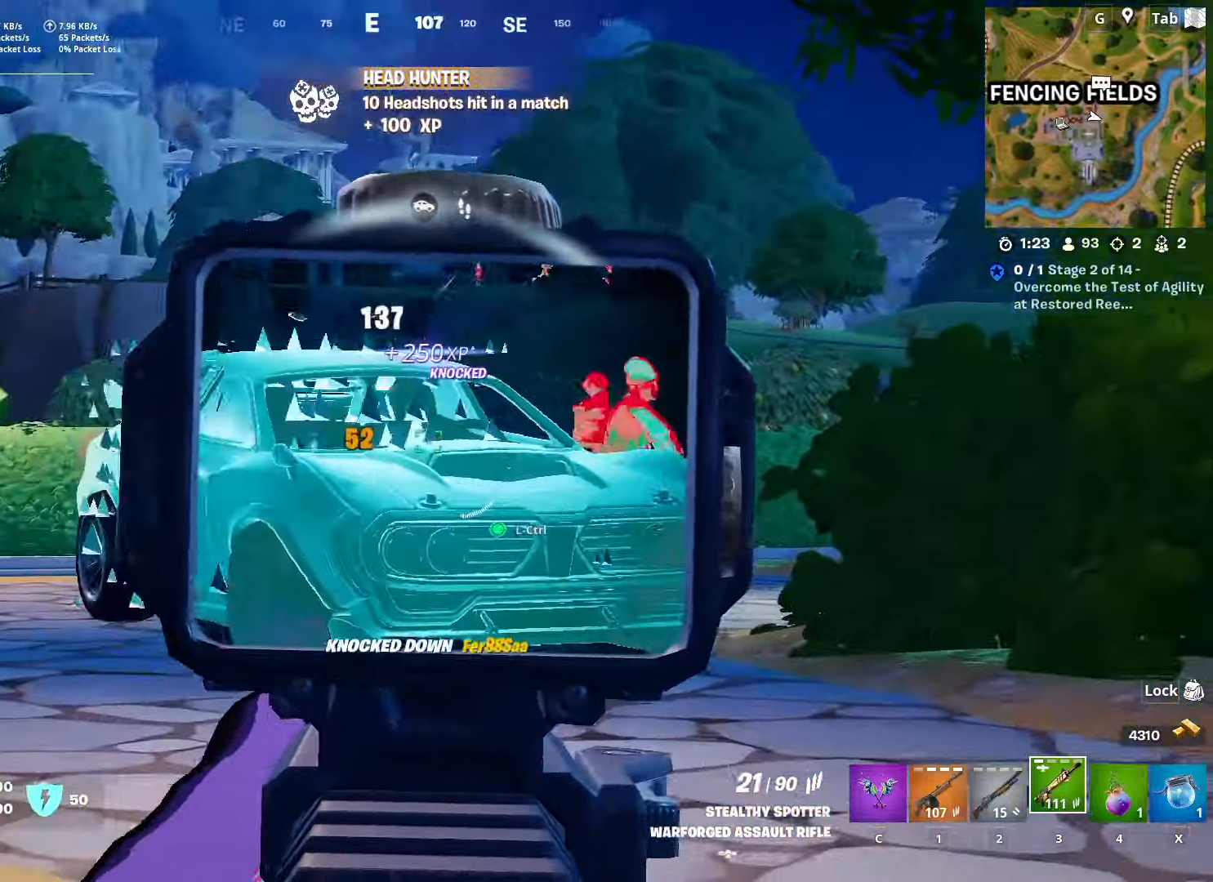
{"keys": ["w"], "mouse": [], "mouse_move": "left", "events": [[50, "space", "down"], [201, "space", "up"], [284, "w", "down"], [384, "d", "up"], [434, "mouse_left", "up"], [434, "mouse_right", "up"]]}
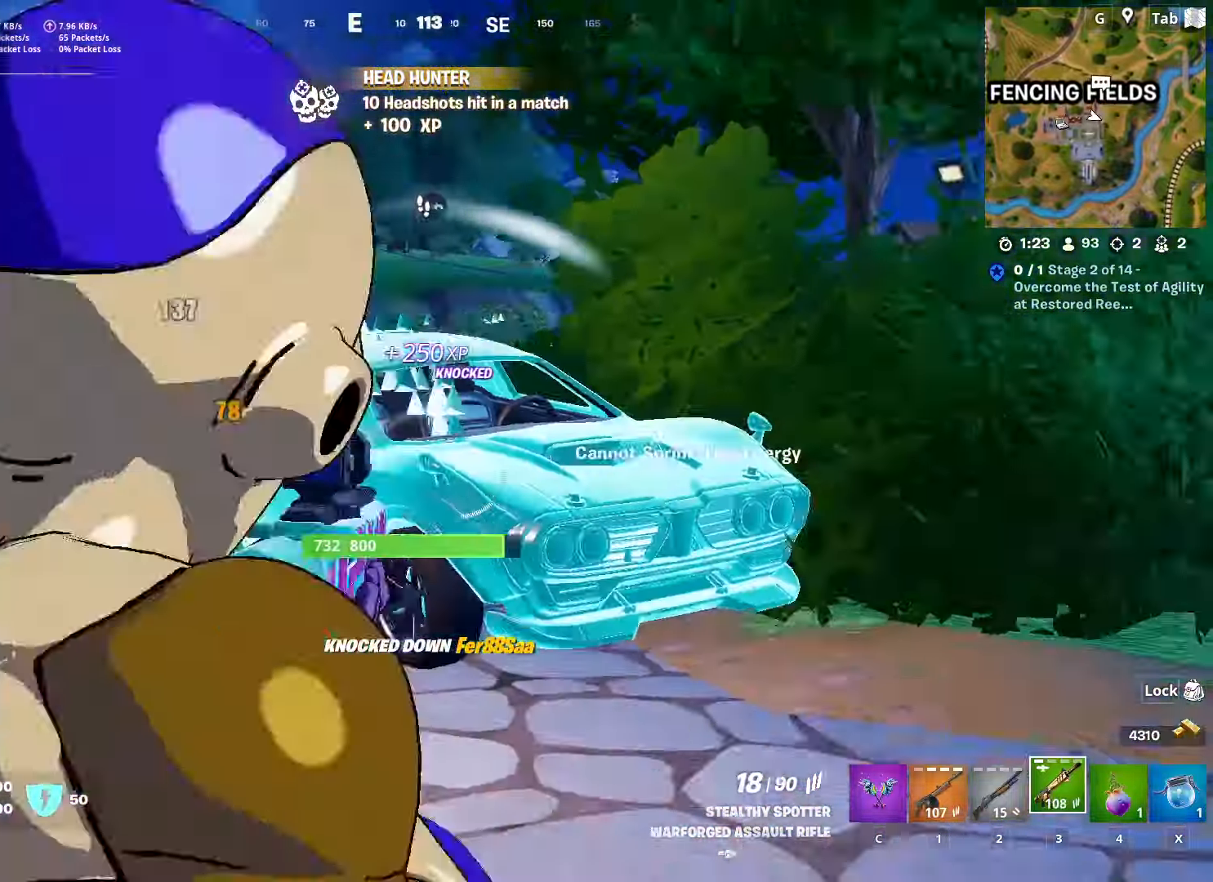
{"keys": ["2", "space", "w"], "mouse": [], "mouse_move": "still", "events": [[33, "ctrl", "down"], [217, "ctrl", "up"], [350, "space", "down"], [484, "2", "down"]]}
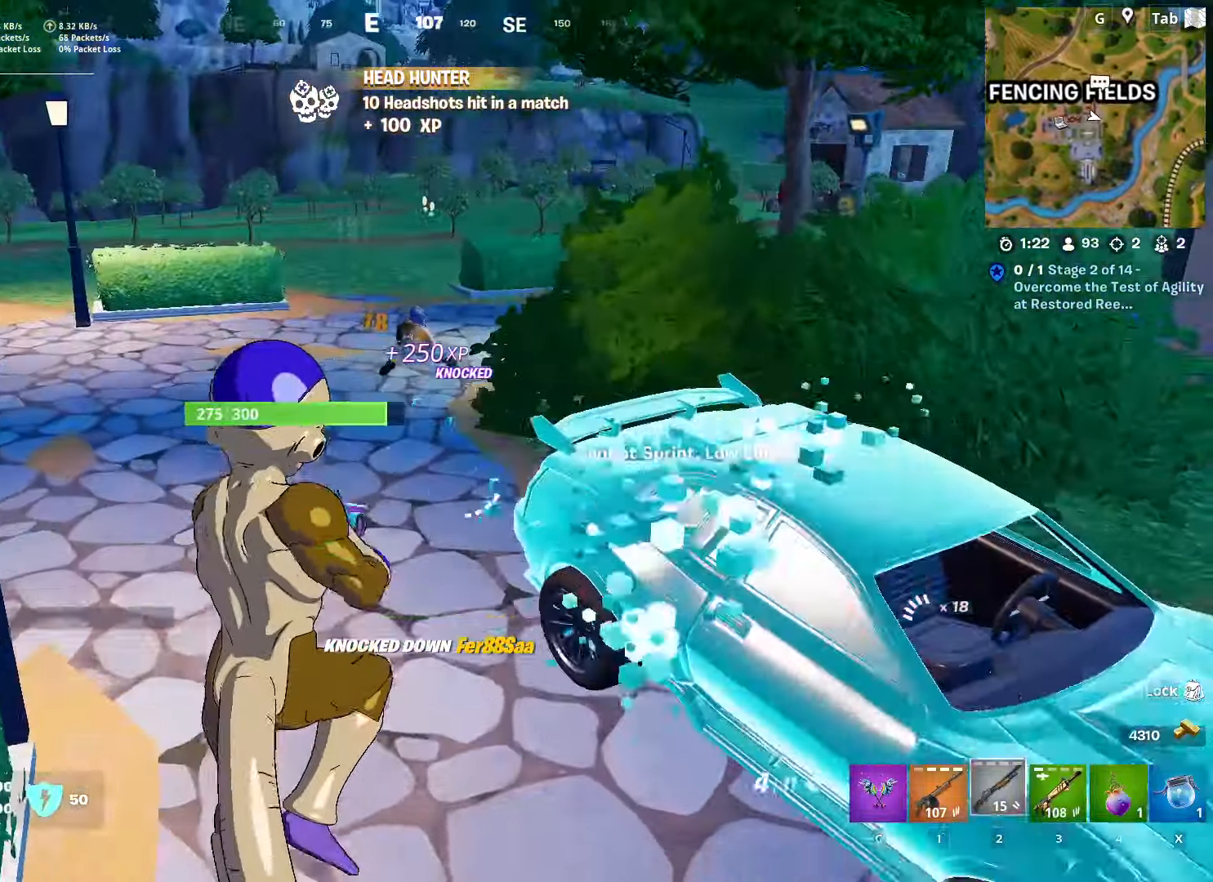
{"keys": ["w"], "mouse": [], "mouse_move": "up-left", "events": [[134, "2", "up"], [134, "space", "up"]]}
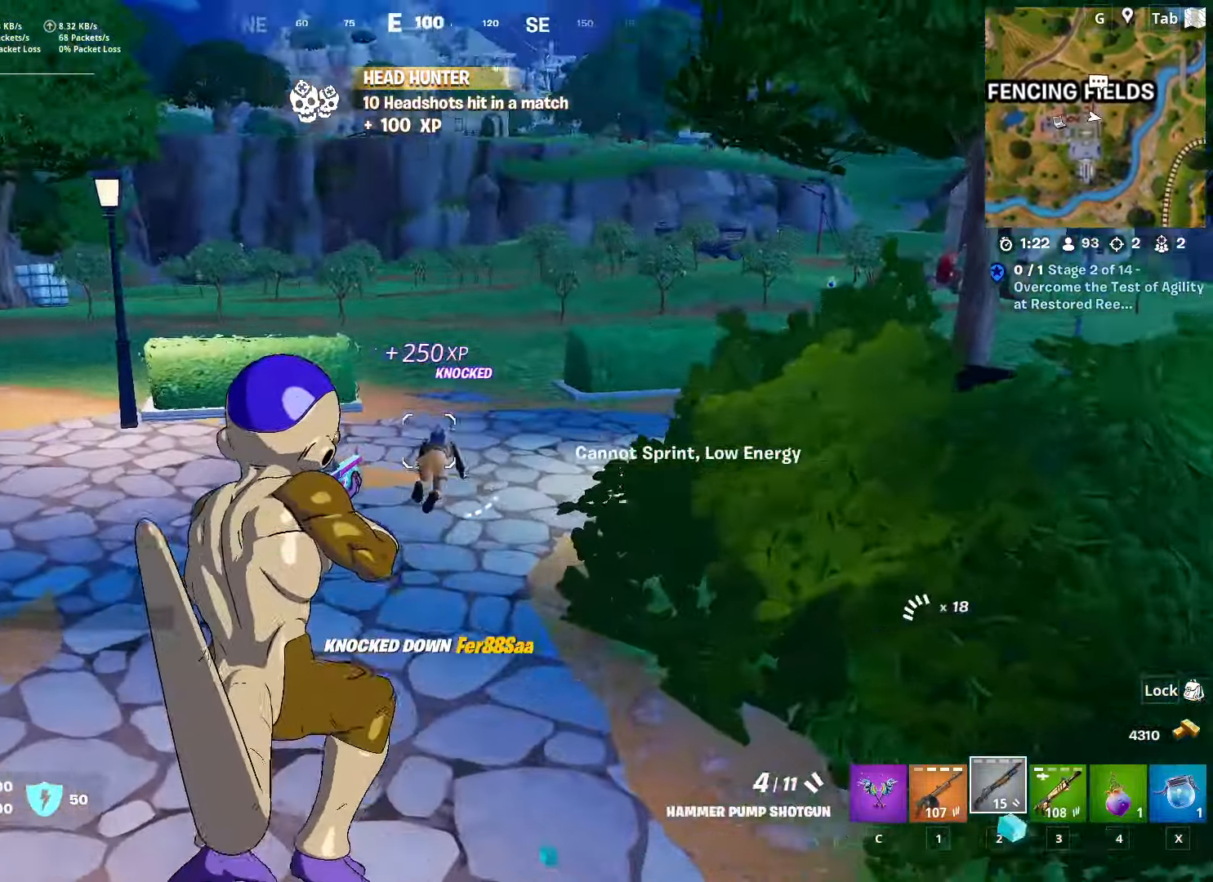
{"keys": ["w"], "mouse": [], "mouse_move": "right", "events": []}
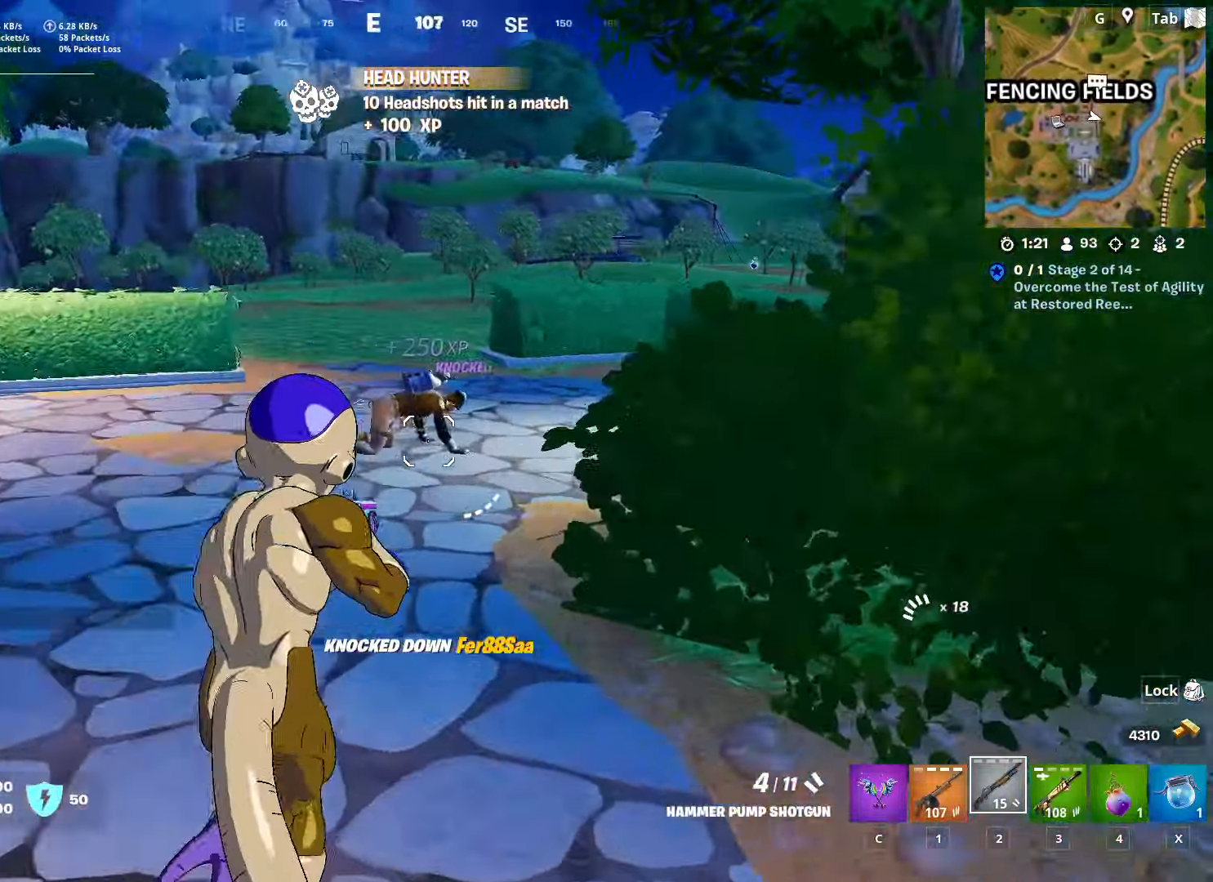
{"keys": ["w"], "mouse": [], "mouse_move": "left", "events": [[401, "mouse_left", "down"], [484, "mouse_left", "up"]]}
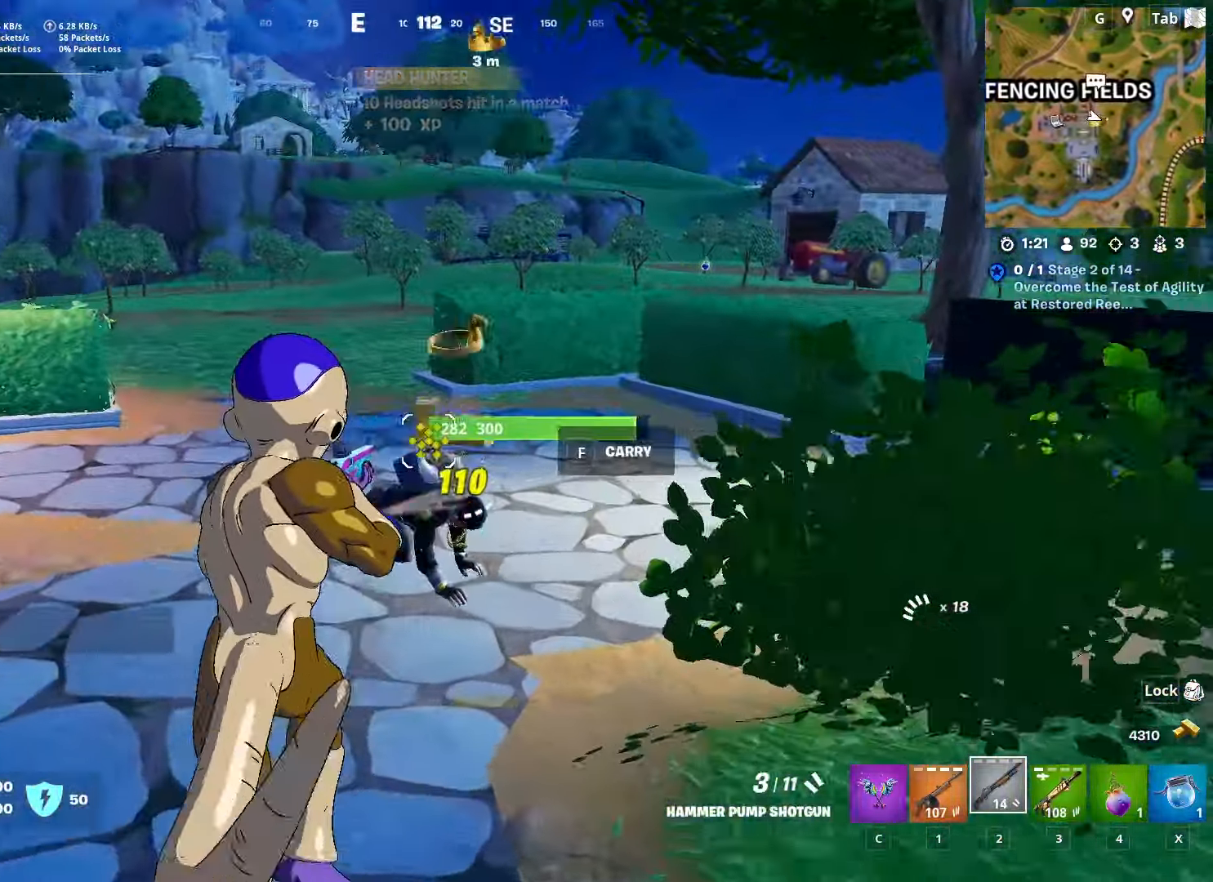
{"keys": ["w"], "mouse": [], "mouse_move": "up-right", "events": [[33, "r", "down"], [183, "r", "up"], [267, "r", "down"], [367, "r", "up"]]}
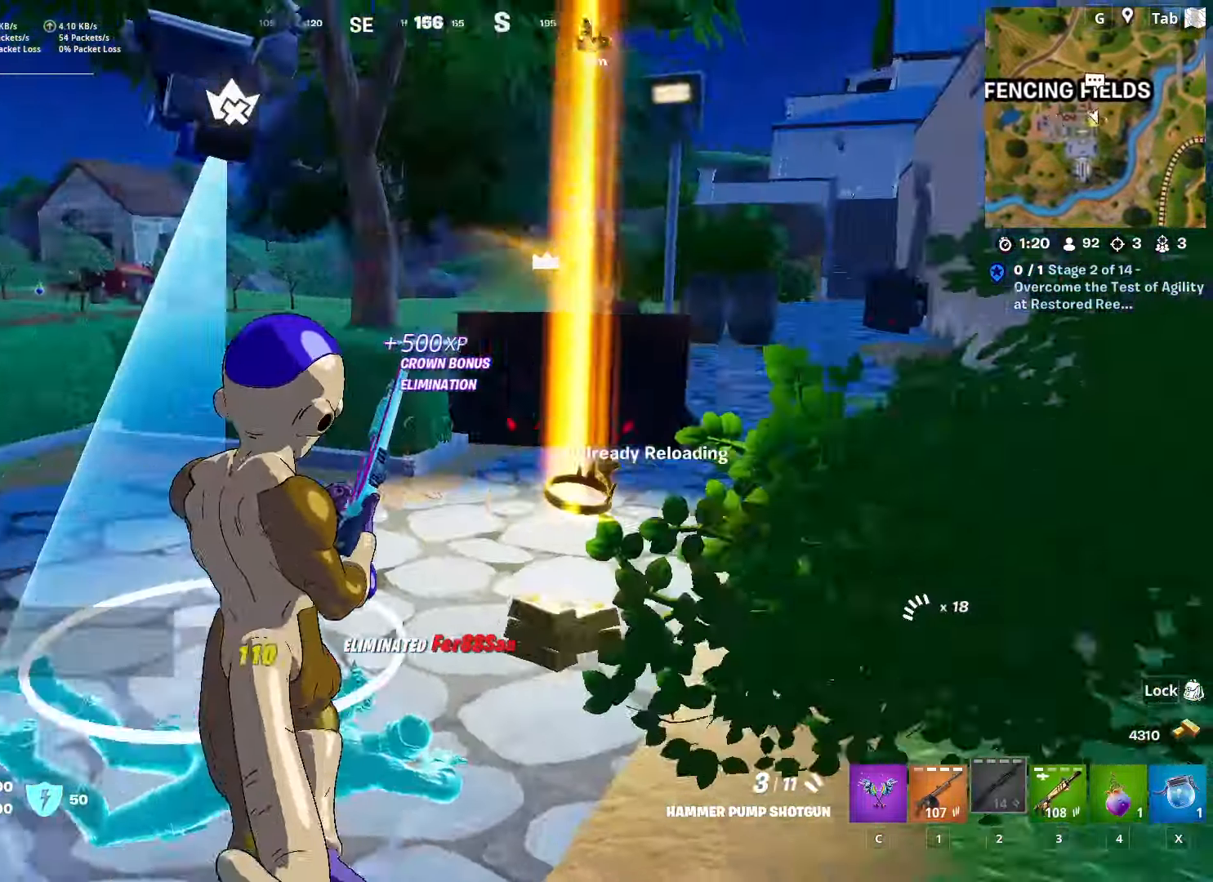
{"keys": ["d", "w"], "mouse": ["wheel"], "mouse_move": "left", "events": [[100, "d", "down"], [334, "d", "up"], [467, "d", "down"], [467, "mouse_wheel", "down"]]}
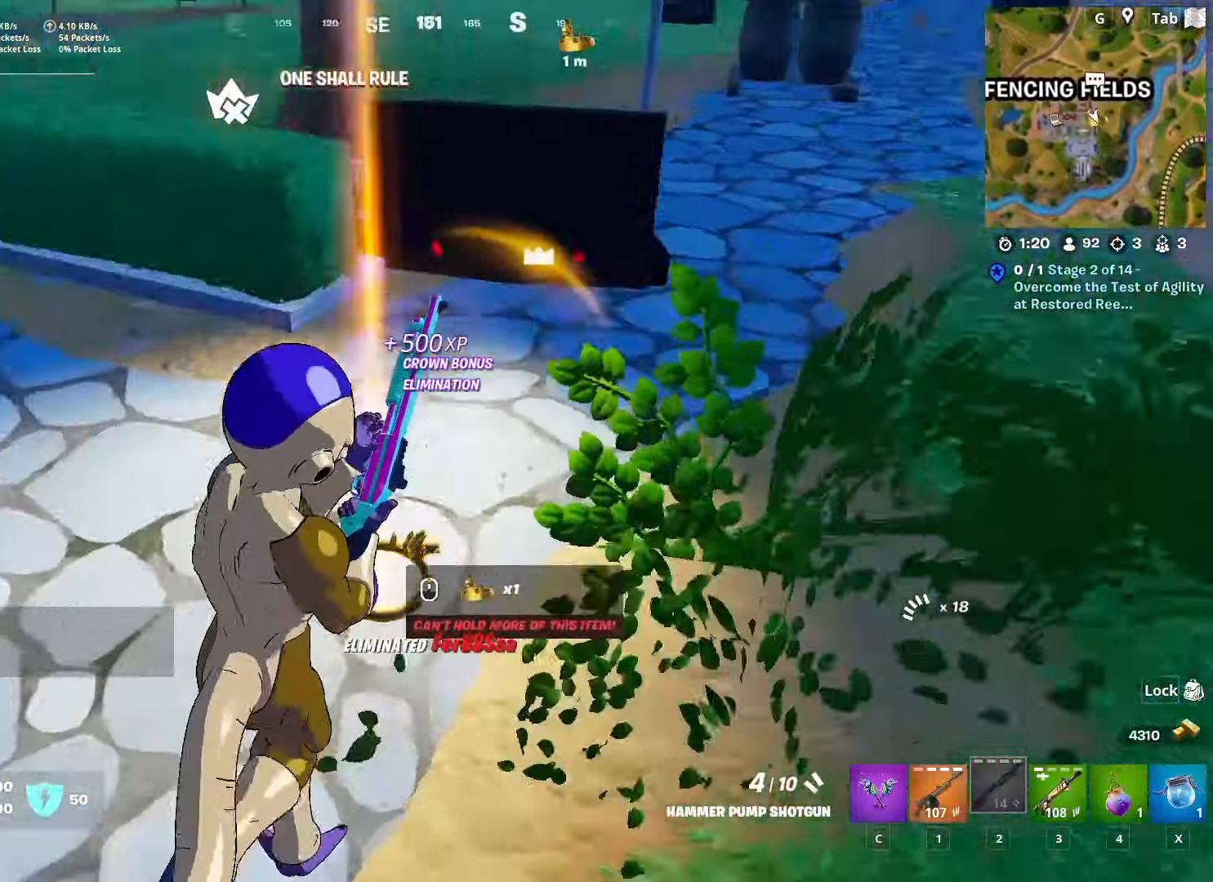
{"keys": ["a", "s"], "mouse": [], "mouse_move": "still", "events": [[16, "w", "up"], [117, "mouse_wheel", "up"], [167, "s", "down"], [267, "d", "up"], [450, "a", "down"]]}
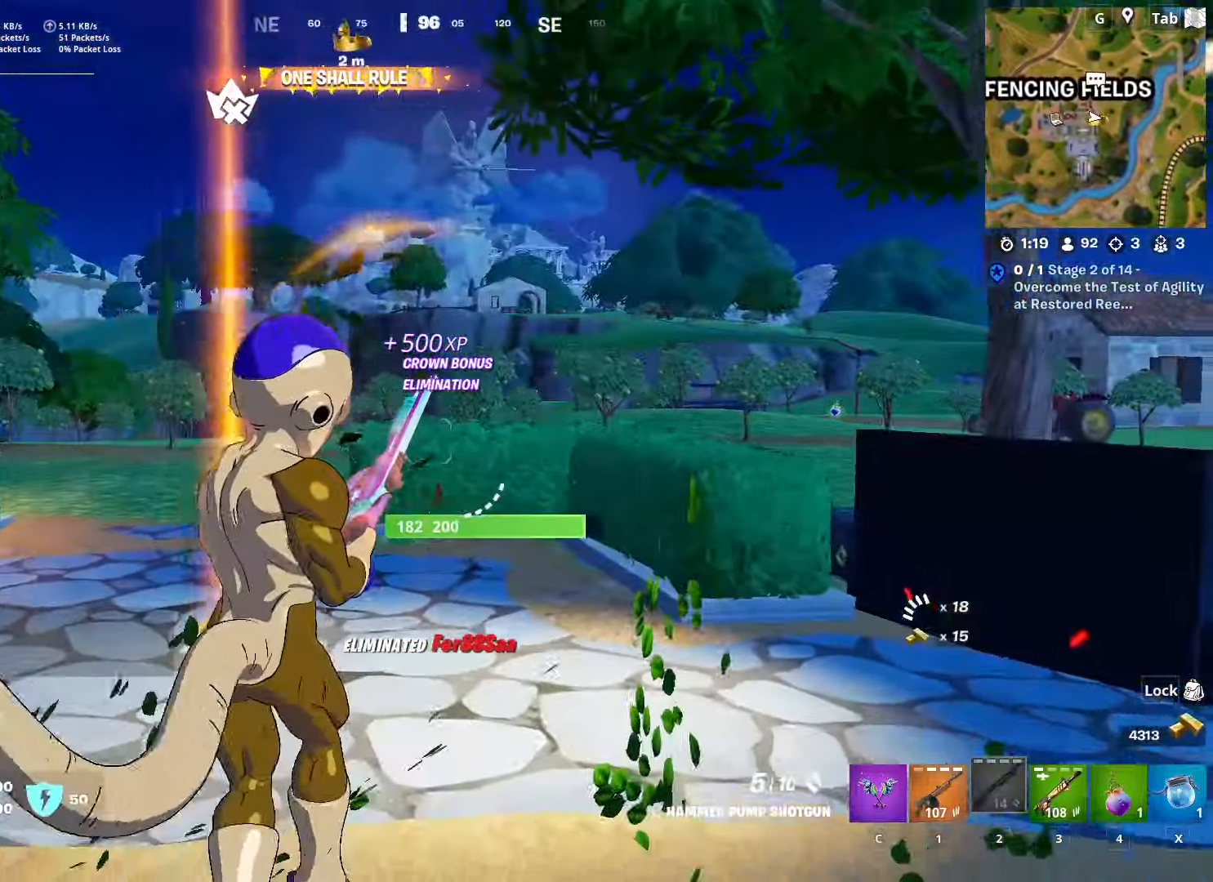
{"keys": ["d"], "mouse": [], "mouse_move": "down-left", "events": [[184, "d", "down"], [234, "a", "up"], [234, "s", "up"]]}
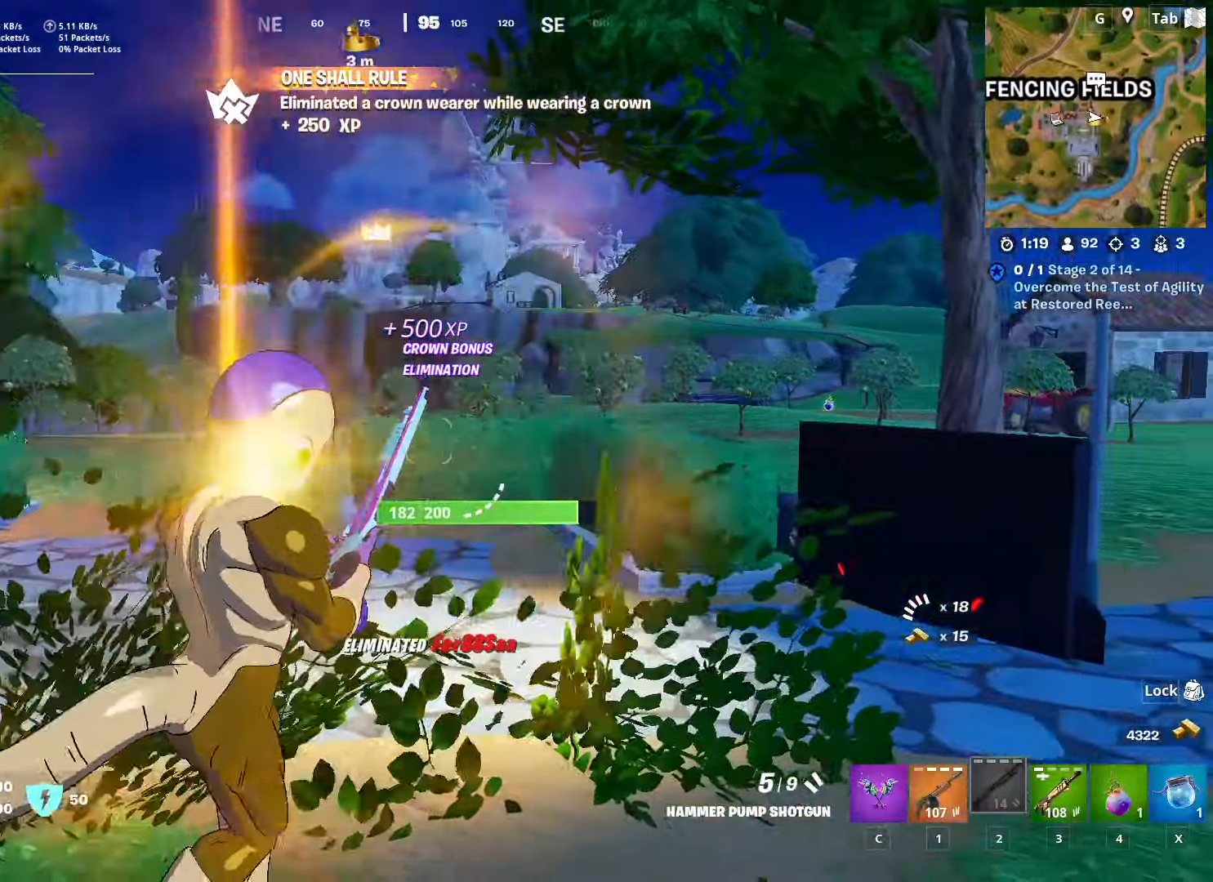
{"keys": ["d", "w"], "mouse": [], "mouse_move": "right", "events": [[434, "w", "down"]]}
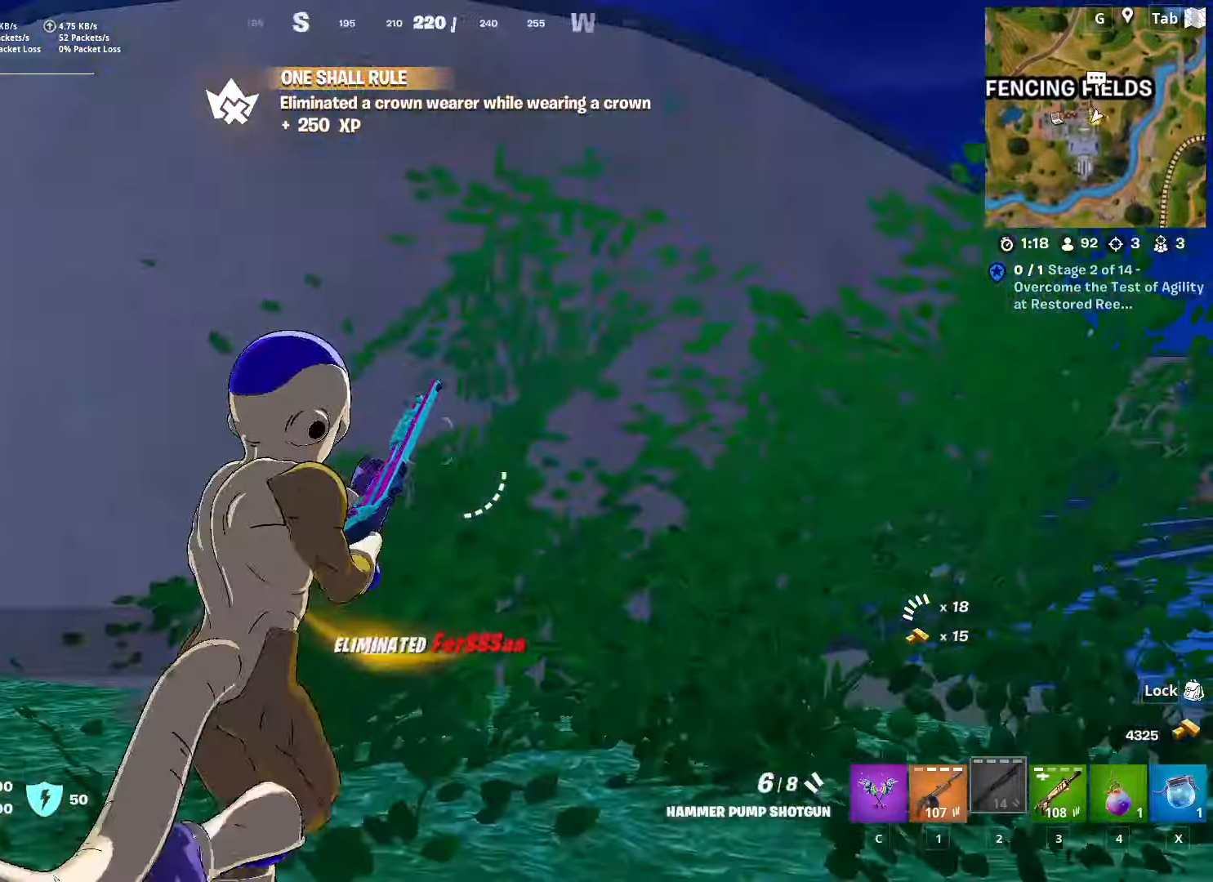
{"keys": ["space", "w"], "mouse": [], "mouse_move": "left", "events": [[33, "ctrl", "down"], [33, "d", "up"], [250, "ctrl", "up"], [250, "d", "down"], [350, "space", "down"], [484, "d", "up"]]}
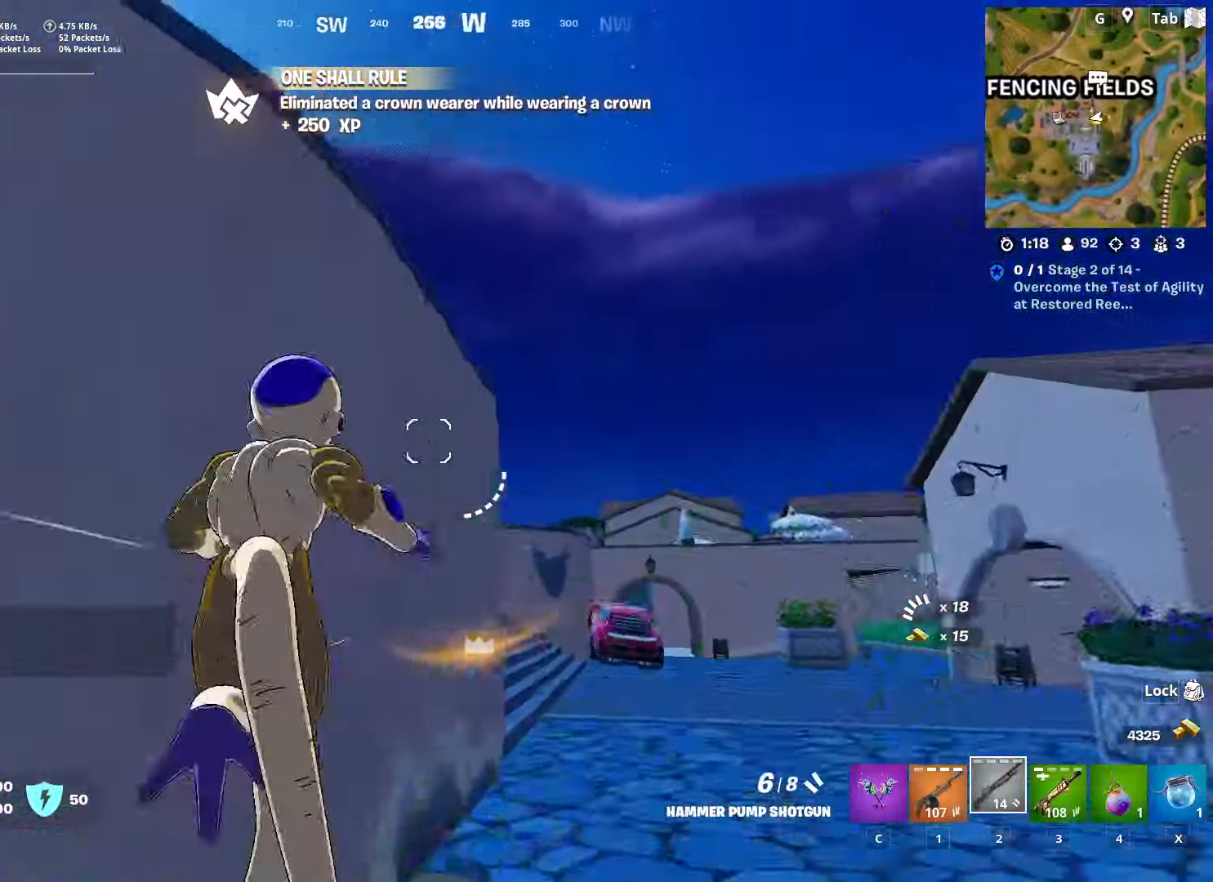
{"keys": ["w"], "mouse": [], "mouse_move": "down-left", "events": [[134, "space", "up"], [284, "space", "down"], [467, "space", "up"]]}
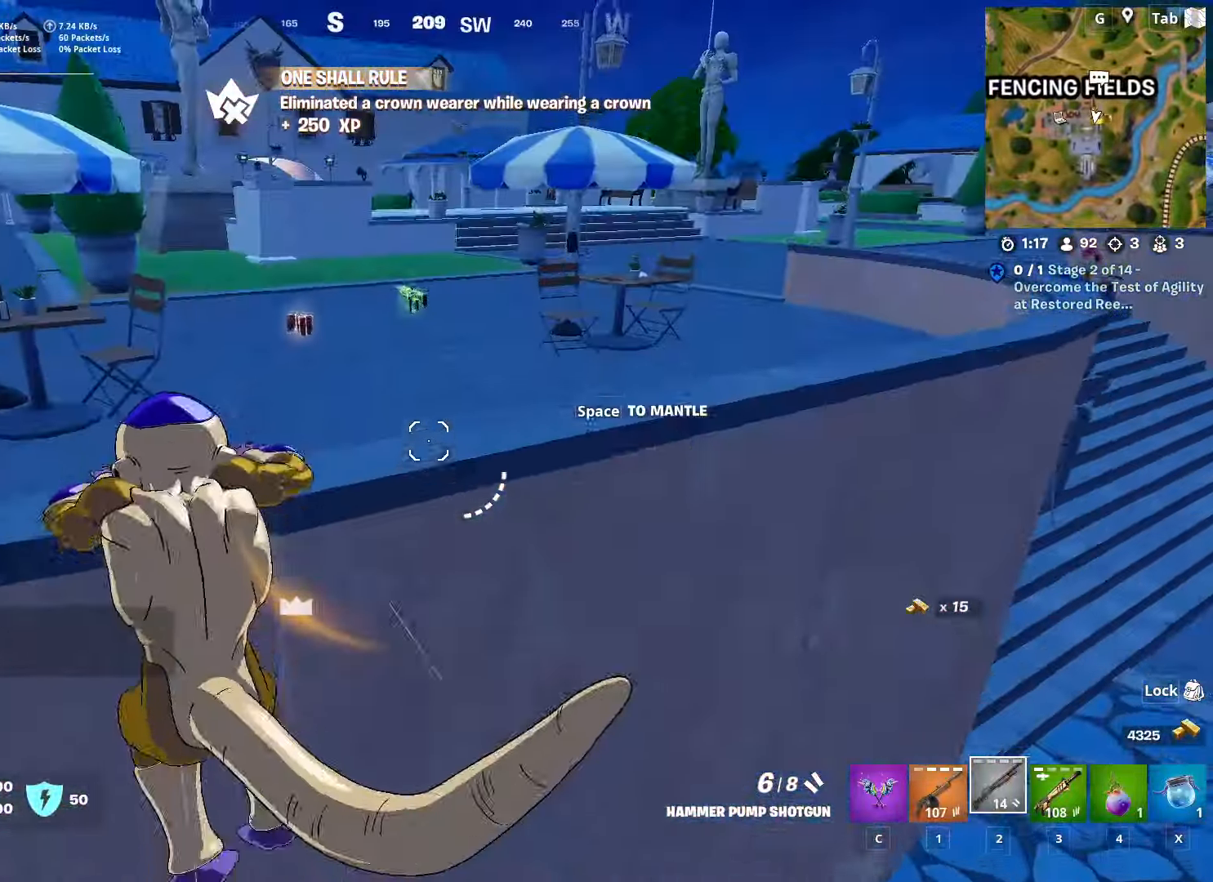
{"keys": ["w"], "mouse": [], "mouse_move": "still", "events": []}
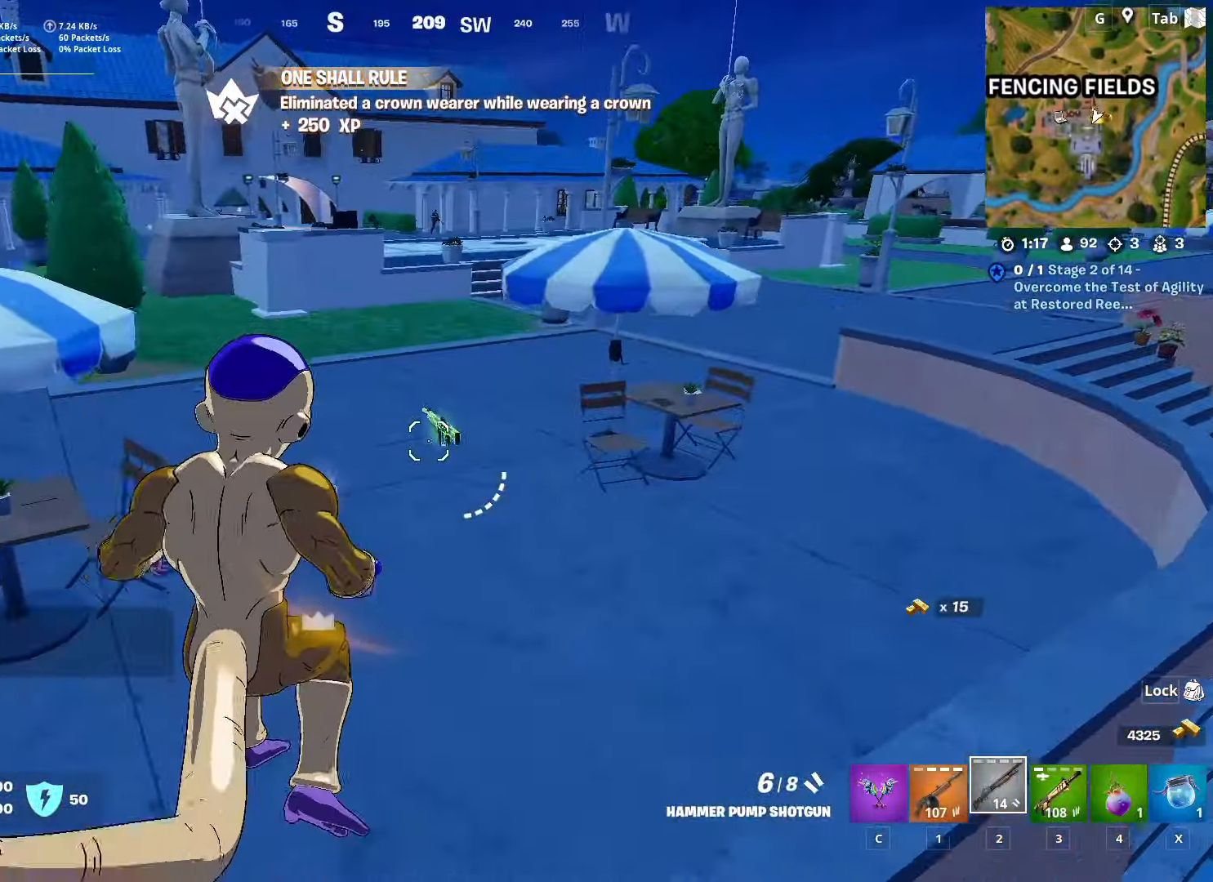
{"keys": ["a", "w"], "mouse": [], "mouse_move": "still", "events": [[451, "a", "down"]]}
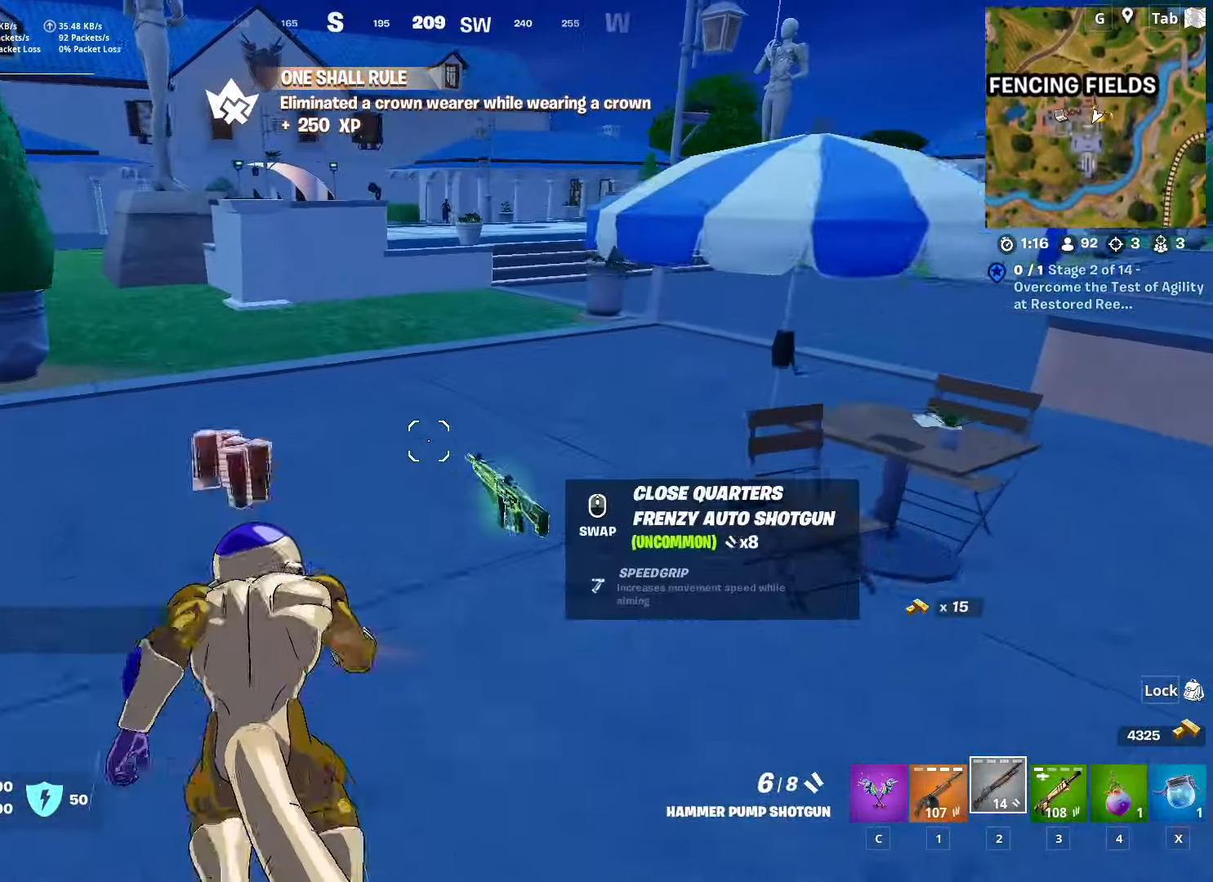
{"keys": ["3", "w"], "mouse": [], "mouse_move": "still", "events": [[83, "a", "up"], [283, "a", "down"], [450, "3", "down"], [450, "a", "up"]]}
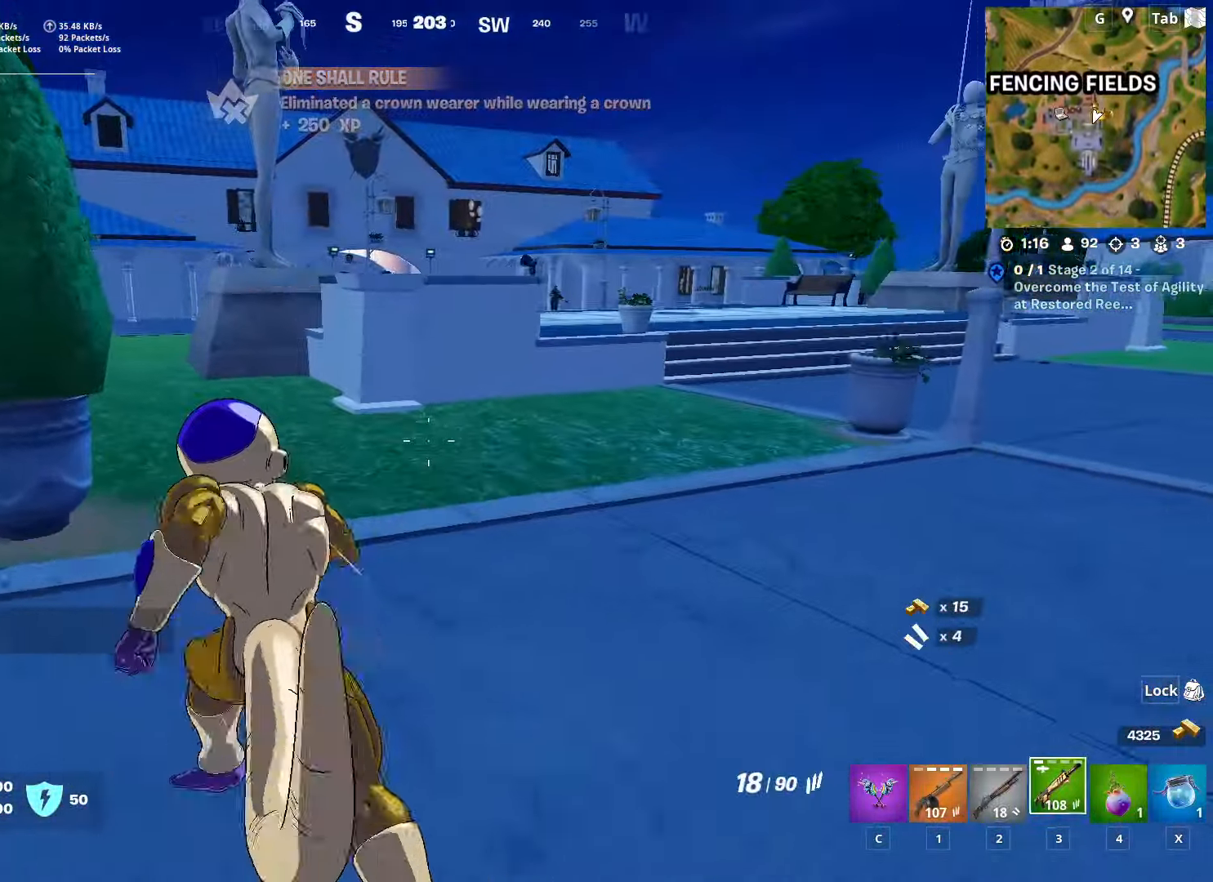
{"keys": ["d", "w"], "mouse": ["right"], "mouse_move": "up-left", "events": [[100, "3", "up"], [201, "d", "down"], [384, "w", "up"], [484, "mouse_right", "down"], [484, "w", "down"]]}
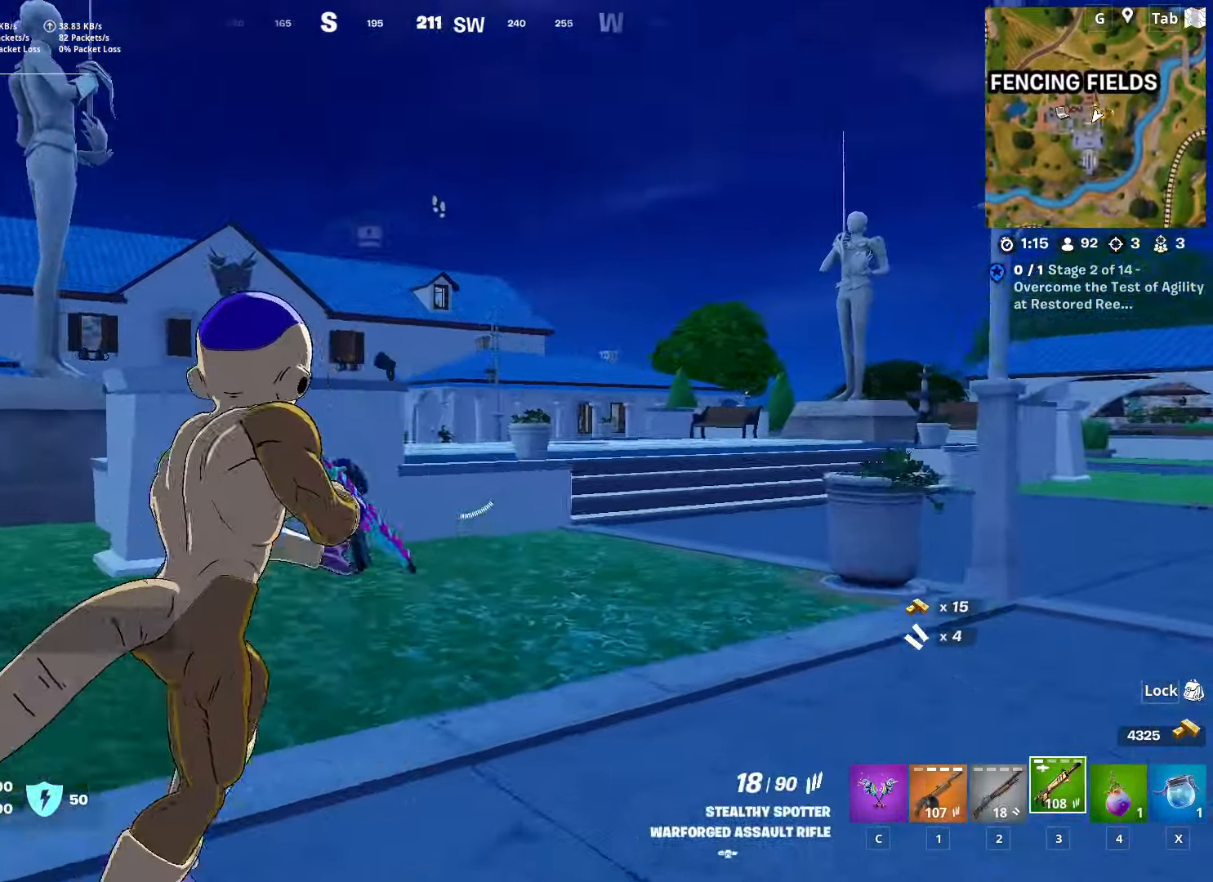
{"keys": ["w"], "mouse": ["left", "right"], "mouse_move": "still", "events": [[83, "d", "up"], [450, "mouse_left", "down"]]}
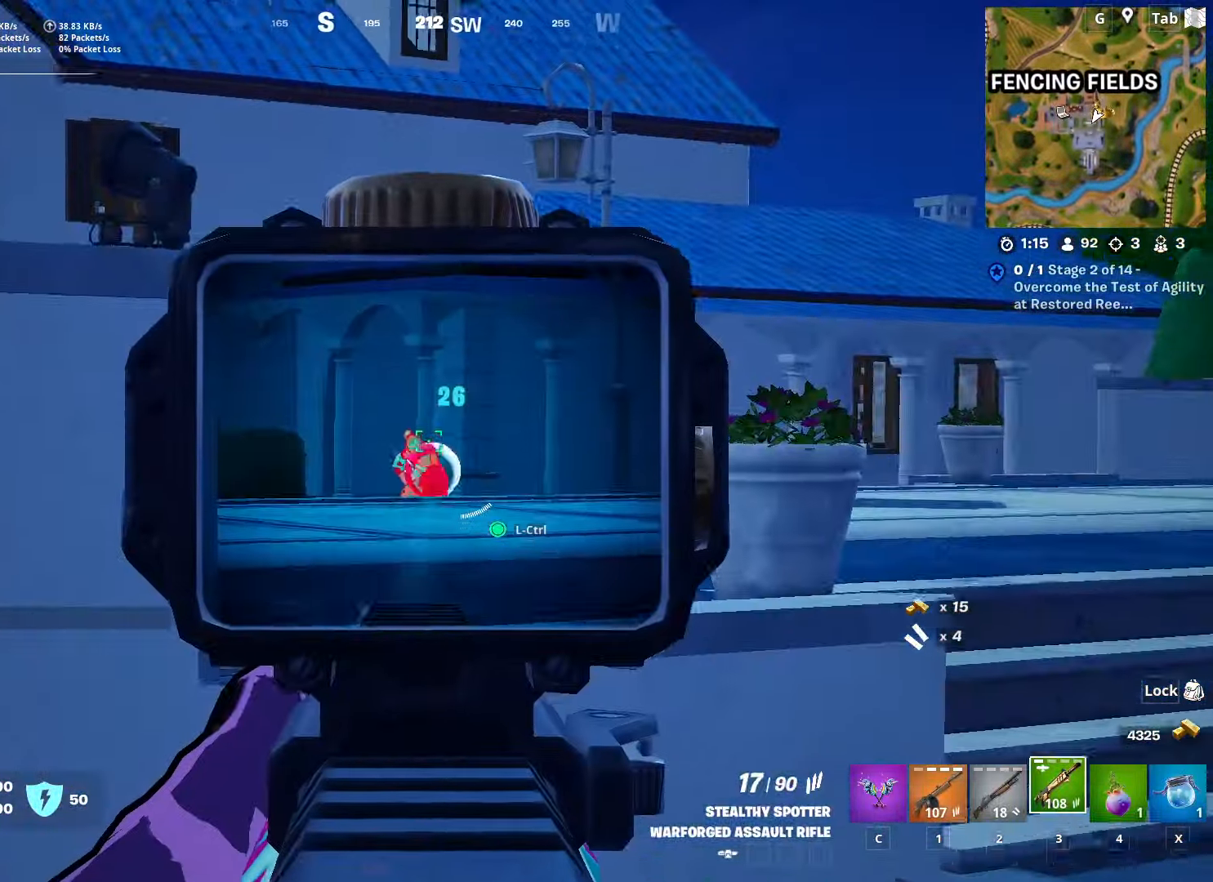
{"keys": ["w"], "mouse": ["left", "right"], "mouse_move": "down", "events": []}
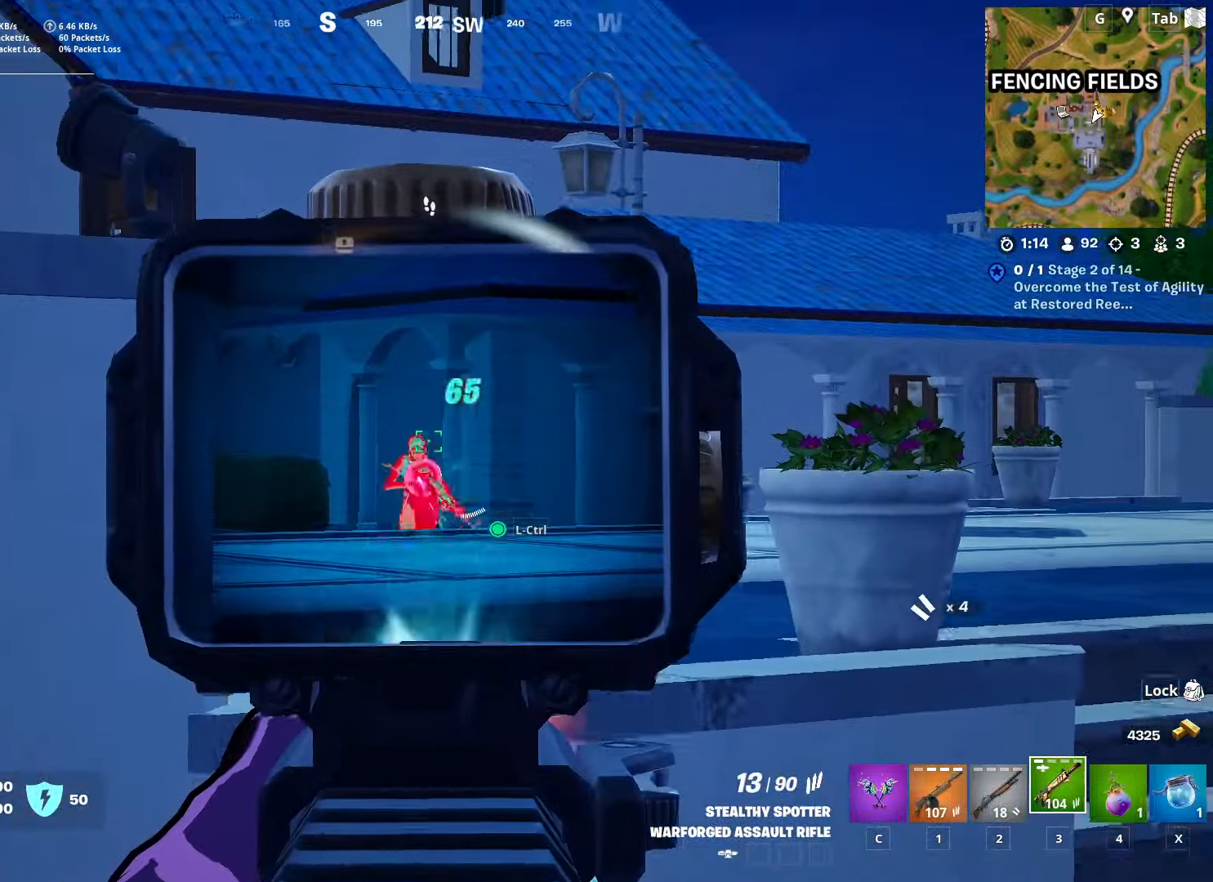
{"keys": ["d", "w"], "mouse": ["left", "right"], "mouse_move": "right", "events": [[283, "d", "down"]]}
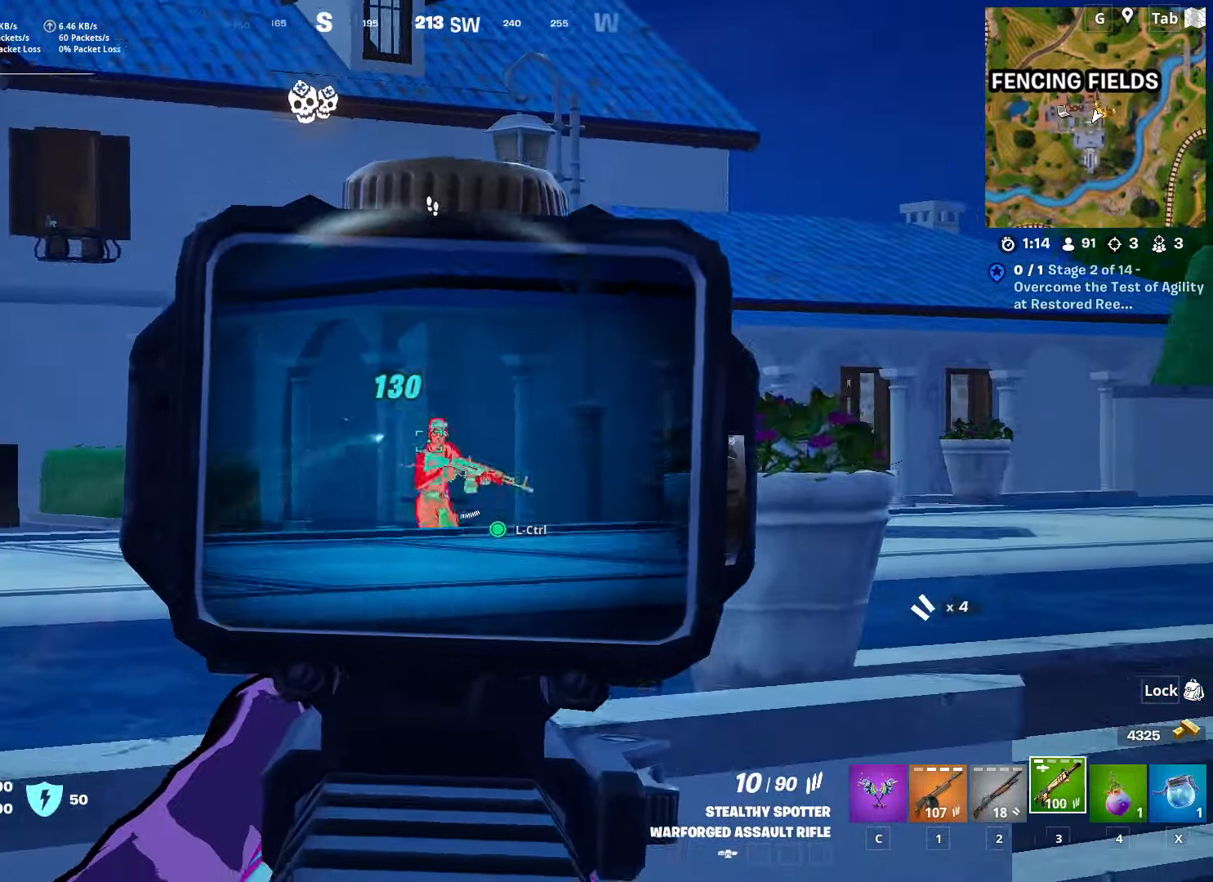
{"keys": ["a"], "mouse": ["right"], "mouse_move": "still", "events": [[100, "shift", "down"], [200, "w", "up"], [283, "shift", "up"], [333, "space", "down"], [384, "a", "down"], [384, "d", "up"], [417, "mouse_left", "up"], [484, "space", "up"]]}
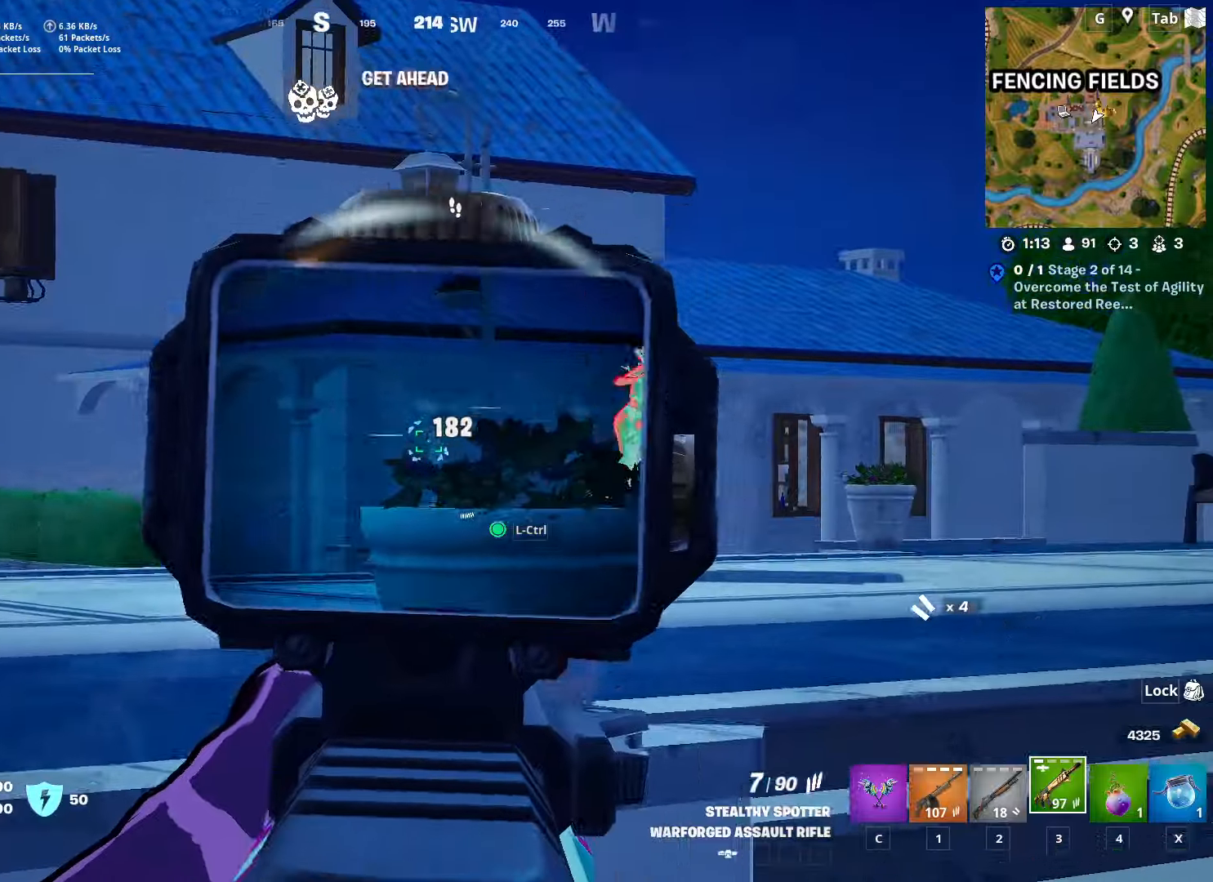
{"keys": ["d"], "mouse": ["left", "right"], "mouse_move": "down", "events": [[117, "a", "up"], [117, "d", "down"], [451, "mouse_left", "down"]]}